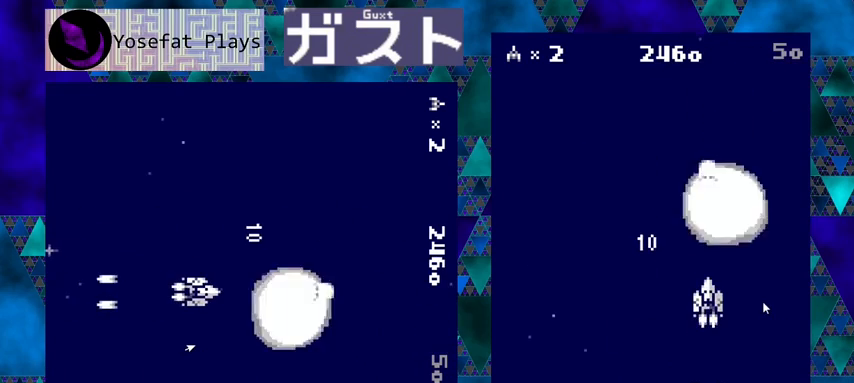
Gameplay with a controller (Nintendo layout); each line is a JSON object with the inputs held at the frame after it. "events" lists button and stick changes between this image and that frame as [ms after this image, input, new state], when the widget could be followed in between. Not read: L1 L2 L3 R1 R2 R3 right_stick.
{"buttons": ["Y"], "left_stick": "center", "events": [[267, "DPAD_LEFT", "down"], [467, "DPAD_LEFT", "up"]]}
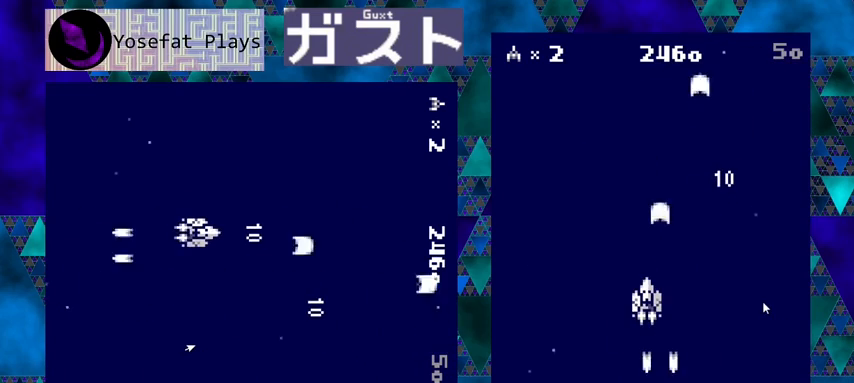
{"buttons": ["Y"], "left_stick": "center", "events": []}
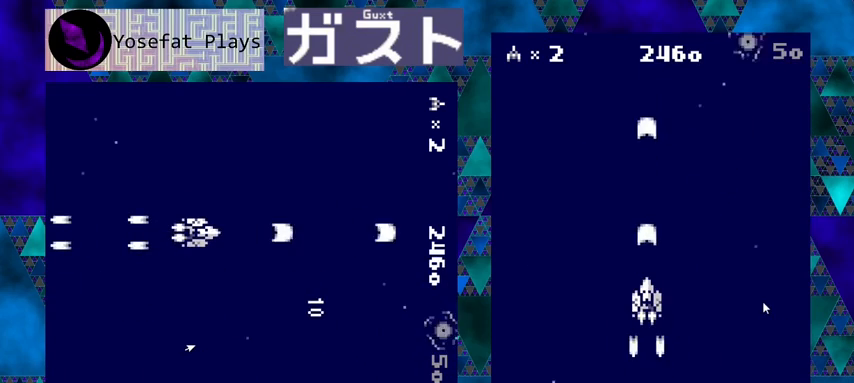
{"buttons": ["Y", "DPAD_RIGHT"], "left_stick": "center", "events": [[267, "DPAD_RIGHT", "down"]]}
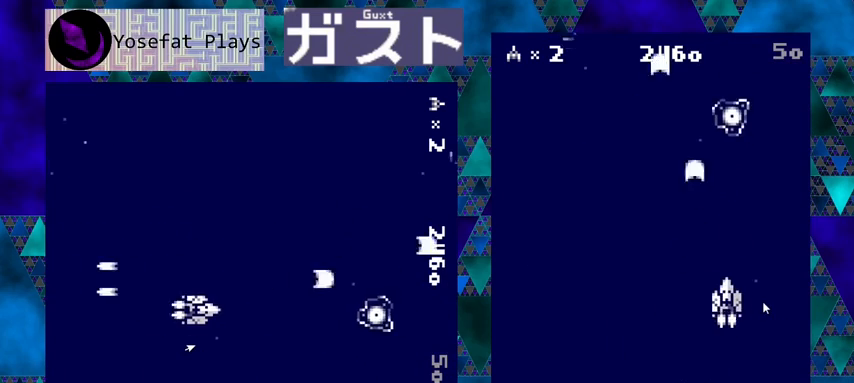
{"buttons": ["Y", "DPAD_LEFT"], "left_stick": "center", "events": [[33, "DPAD_RIGHT", "up"], [300, "DPAD_LEFT", "down"]]}
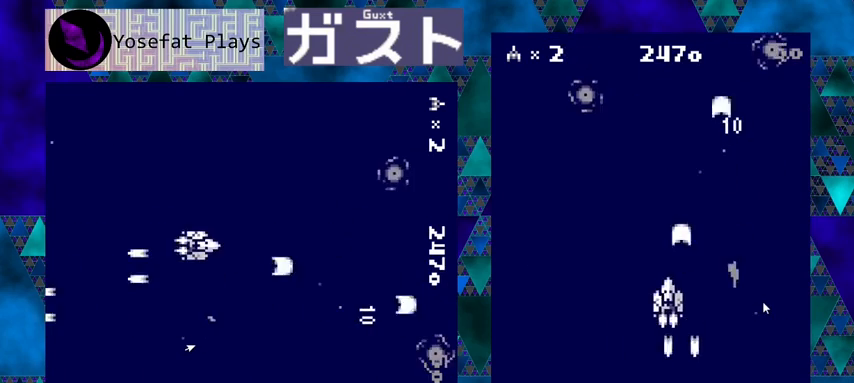
{"buttons": ["Y", "DPAD_RIGHT"], "left_stick": "center", "events": [[267, "DPAD_LEFT", "up"], [433, "DPAD_RIGHT", "down"]]}
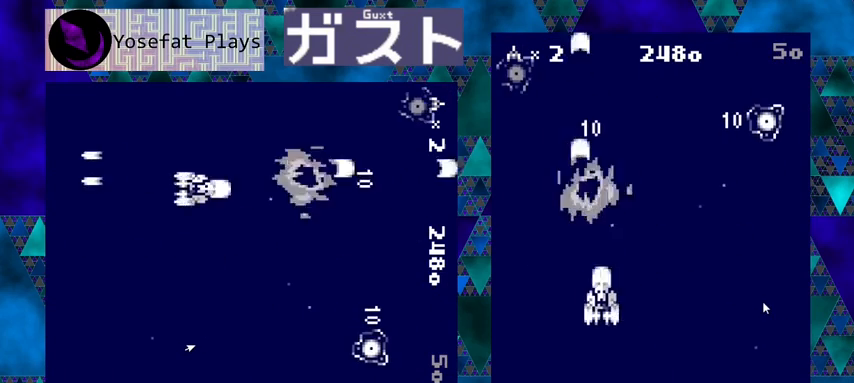
{"buttons": ["Y", "DPAD_DOWN"], "left_stick": "center", "events": [[500, "DPAD_DOWN", "down"], [500, "DPAD_RIGHT", "up"]]}
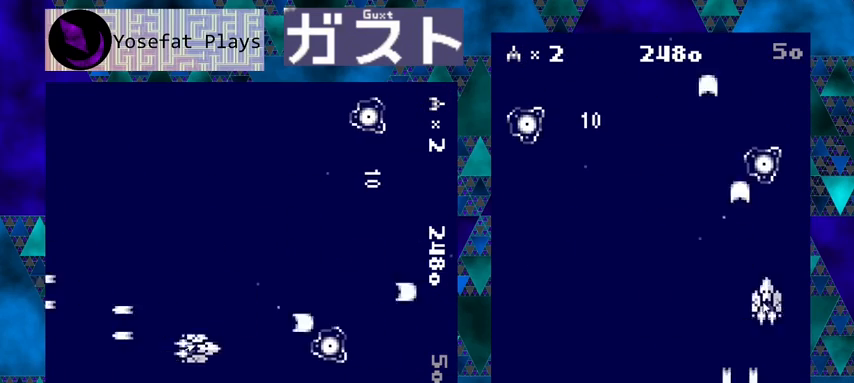
{"buttons": ["Y", "DPAD_LEFT"], "left_stick": "center", "events": [[33, "DPAD_LEFT", "down"], [67, "DPAD_DOWN", "up"]]}
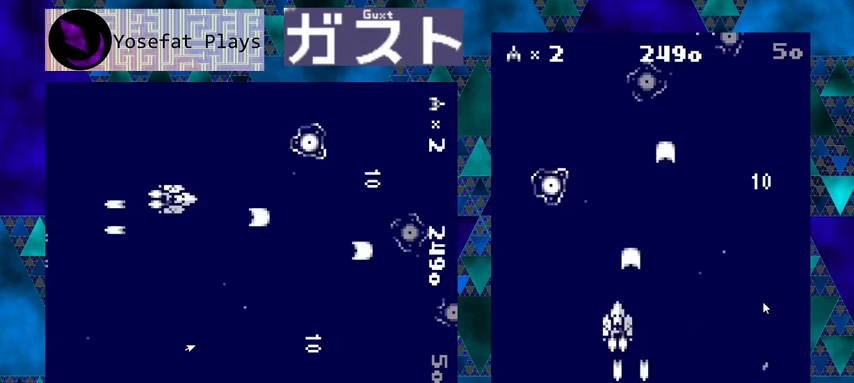
{"buttons": ["Y", "DPAD_RIGHT"], "left_stick": "center", "events": [[100, "DPAD_DOWN", "down"], [267, "DPAD_DOWN", "up"], [267, "DPAD_LEFT", "up"], [267, "DPAD_RIGHT", "down"]]}
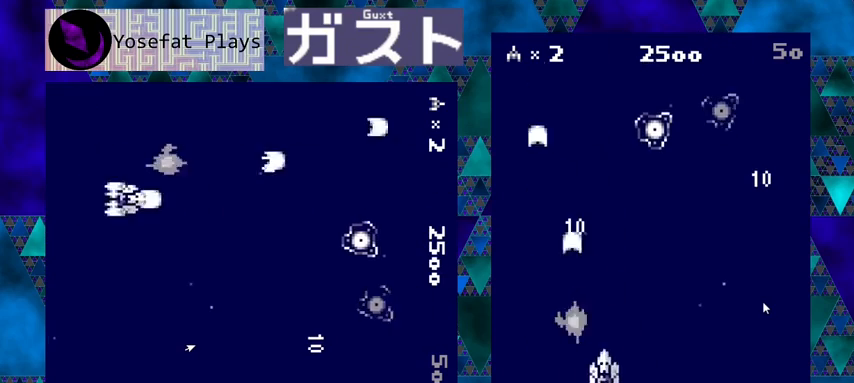
{"buttons": ["Y", "DPAD_RIGHT"], "left_stick": "center", "events": [[100, "DPAD_UP", "down"], [133, "DPAD_RIGHT", "up"], [233, "DPAD_RIGHT", "down"], [267, "DPAD_UP", "up"]]}
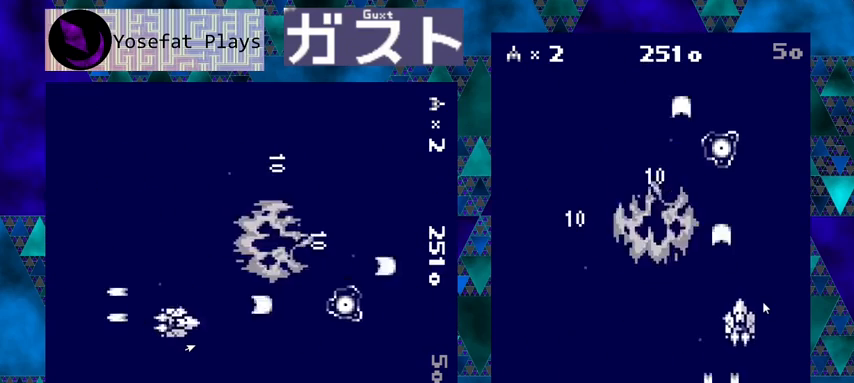
{"buttons": ["Y"], "left_stick": "center", "events": [[33, "DPAD_RIGHT", "up"], [167, "DPAD_LEFT", "down"], [467, "DPAD_LEFT", "up"]]}
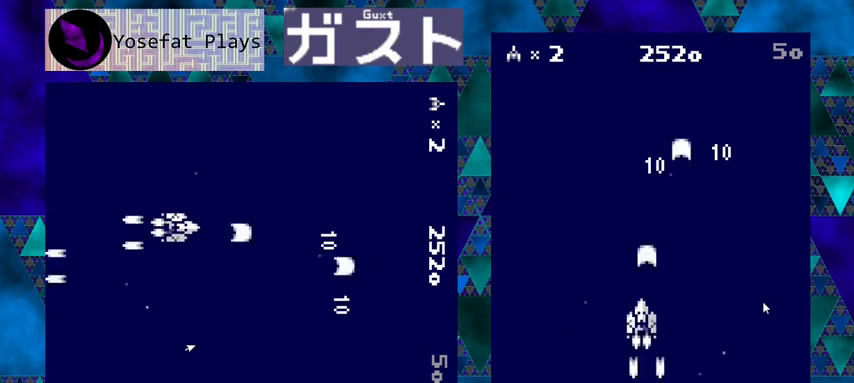
{"buttons": ["DPAD_UP"], "left_stick": "center", "events": [[300, "Y", "up"], [500, "DPAD_UP", "down"]]}
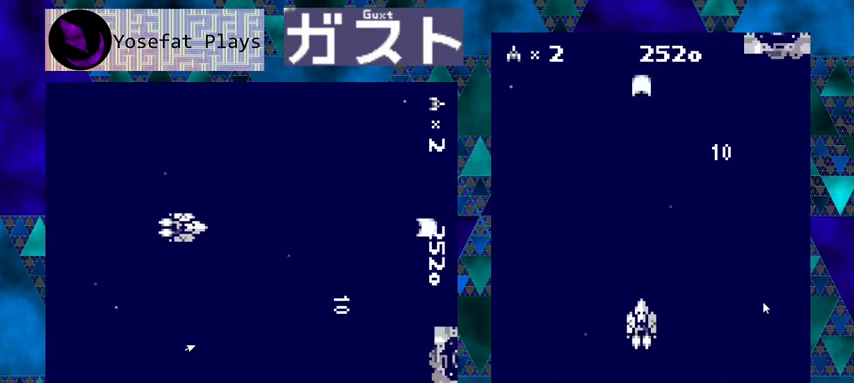
{"buttons": ["Y", "DPAD_RIGHT"], "left_stick": "center", "events": [[67, "Y", "down"], [133, "DPAD_RIGHT", "down"], [133, "DPAD_UP", "up"]]}
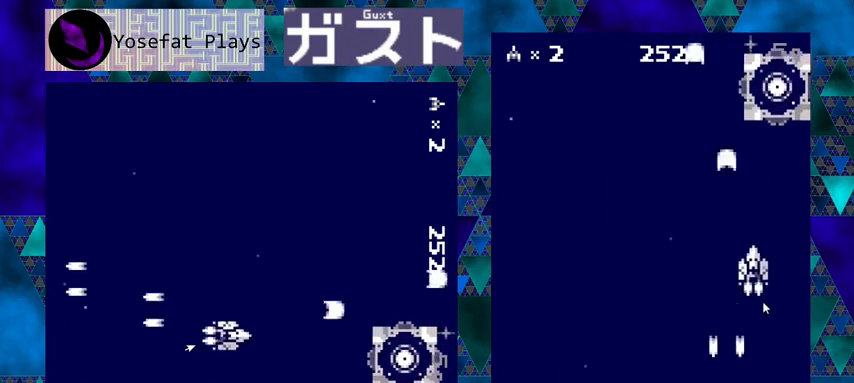
{"buttons": ["Y"], "left_stick": "center", "events": [[67, "DPAD_DOWN", "down"], [67, "DPAD_RIGHT", "up"], [133, "DPAD_DOWN", "up"], [400, "DPAD_DOWN", "down"], [467, "DPAD_DOWN", "up"]]}
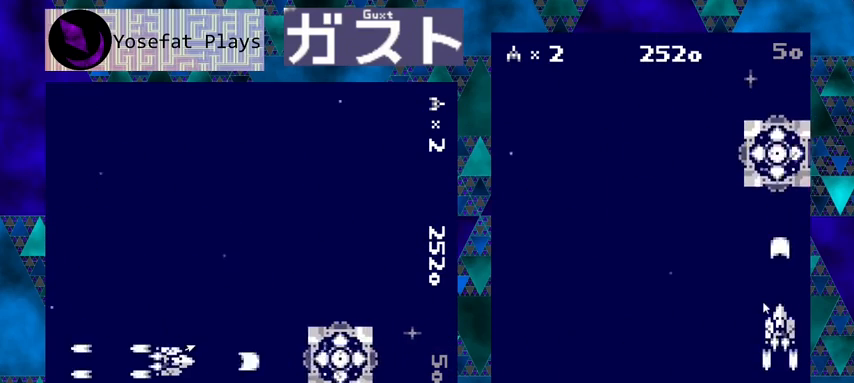
{"buttons": ["Y", "DPAD_LEFT"], "left_stick": "center", "events": [[167, "DPAD_LEFT", "down"], [200, "DPAD_DOWN", "down"], [333, "DPAD_LEFT", "up"], [433, "DPAD_LEFT", "down"], [467, "DPAD_DOWN", "up"]]}
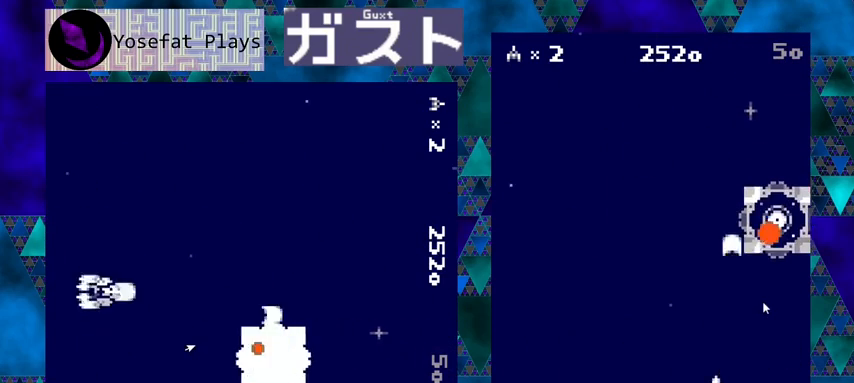
{"buttons": ["Y", "DPAD_UP"], "left_stick": "center", "events": [[133, "DPAD_UP", "down"], [300, "DPAD_LEFT", "up"]]}
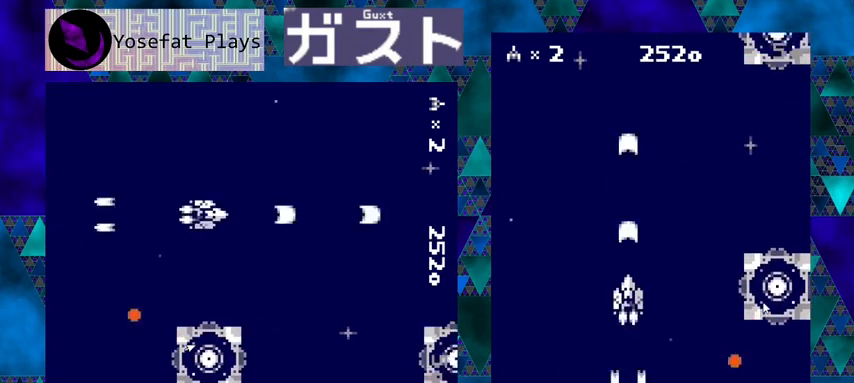
{"buttons": ["Y", "DPAD_RIGHT"], "left_stick": "center", "events": [[133, "DPAD_RIGHT", "down"], [167, "DPAD_UP", "up"]]}
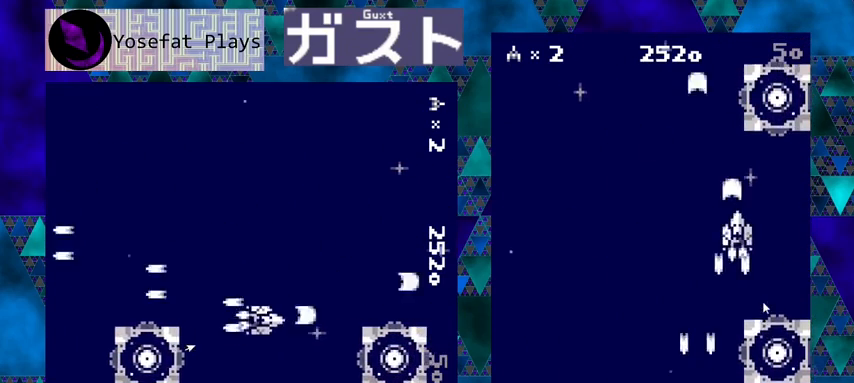
{"buttons": ["Y", "DPAD_LEFT"], "left_stick": "center", "events": [[167, "DPAD_RIGHT", "up"], [233, "DPAD_DOWN", "down"], [233, "DPAD_LEFT", "down"], [333, "DPAD_LEFT", "up"], [367, "DPAD_DOWN", "up"], [367, "DPAD_LEFT", "down"]]}
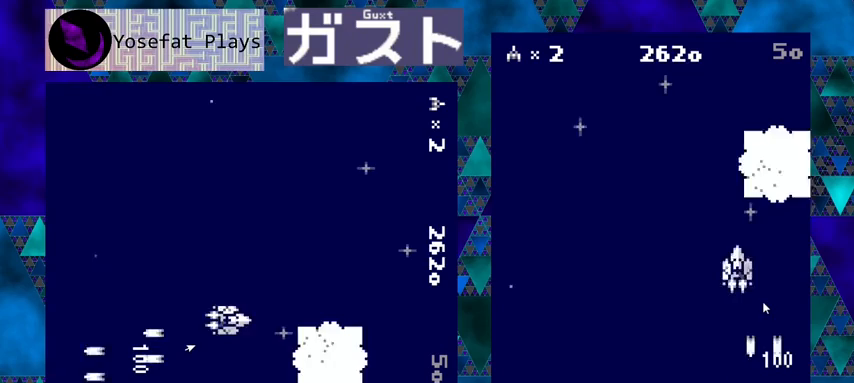
{"buttons": ["Y", "DPAD_UP", "DPAD_LEFT"], "left_stick": "center", "events": [[133, "DPAD_DOWN", "down"], [200, "DPAD_LEFT", "up"], [200, "DPAD_RIGHT", "down"], [267, "DPAD_RIGHT", "up"], [400, "DPAD_LEFT", "down"], [433, "DPAD_DOWN", "up"], [433, "DPAD_LEFT", "up"], [467, "DPAD_LEFT", "down"], [467, "DPAD_UP", "down"]]}
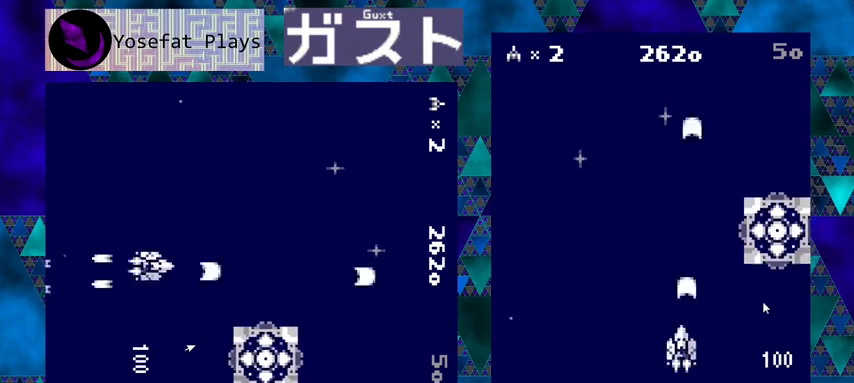
{"buttons": ["Y", "DPAD_UP", "DPAD_RIGHT"], "left_stick": "center", "events": [[167, "DPAD_LEFT", "up"], [500, "DPAD_RIGHT", "down"]]}
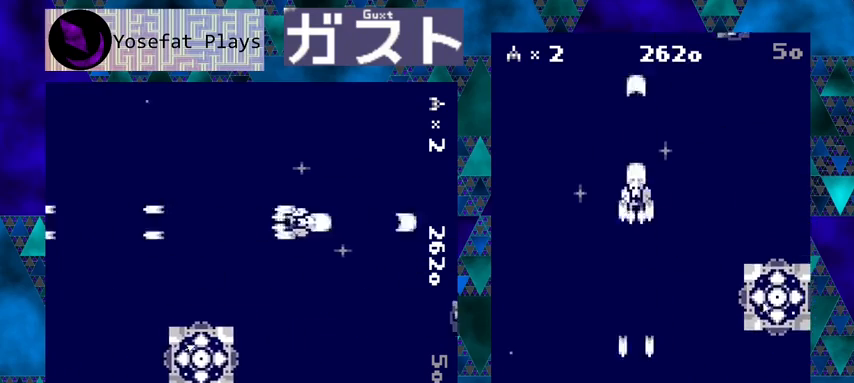
{"buttons": ["Y", "DPAD_LEFT"], "left_stick": "center", "events": [[33, "DPAD_UP", "up"], [367, "DPAD_RIGHT", "up"], [500, "DPAD_LEFT", "down"]]}
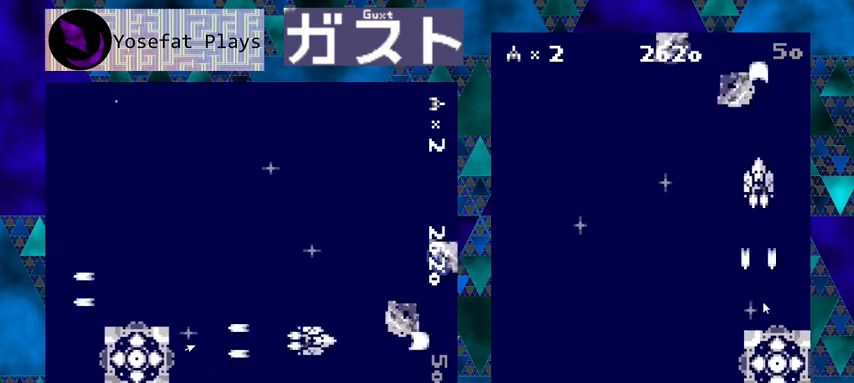
{"buttons": ["Y", "DPAD_DOWN", "DPAD_LEFT"], "left_stick": "center", "events": [[33, "DPAD_DOWN", "down"], [200, "DPAD_LEFT", "up"], [233, "DPAD_LEFT", "down"]]}
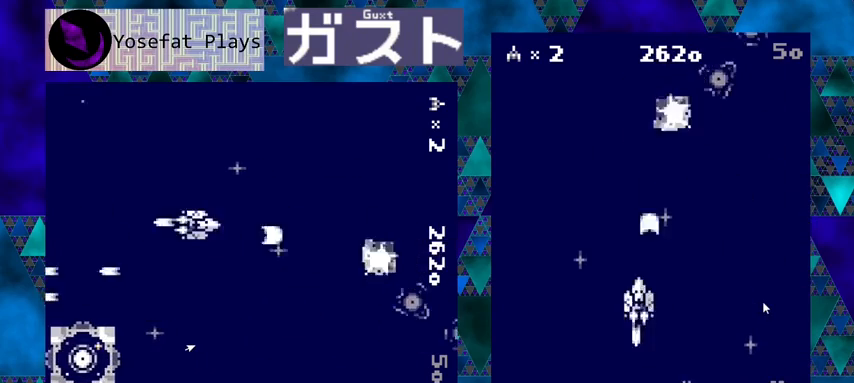
{"buttons": ["Y", "DPAD_UP", "DPAD_LEFT"], "left_stick": "center", "events": [[33, "DPAD_DOWN", "up"], [200, "DPAD_LEFT", "up"], [333, "DPAD_RIGHT", "down"], [433, "DPAD_LEFT", "down"], [433, "DPAD_RIGHT", "up"], [433, "DPAD_UP", "down"]]}
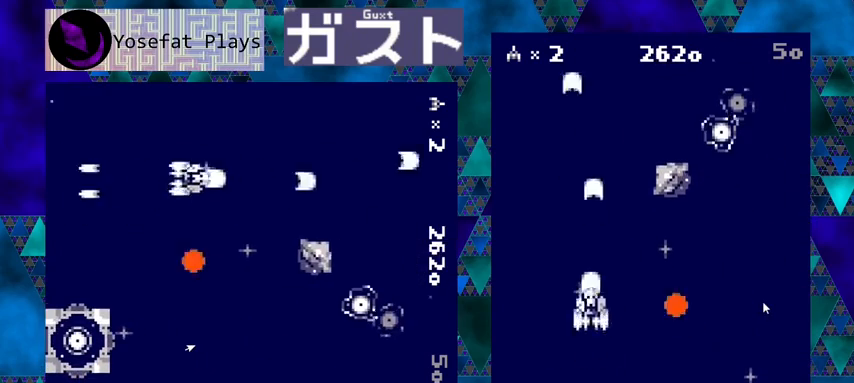
{"buttons": ["Y", "DPAD_RIGHT"], "left_stick": "center", "events": [[100, "DPAD_UP", "up"], [233, "DPAD_DOWN", "down"], [267, "DPAD_LEFT", "up"], [367, "DPAD_RIGHT", "down"], [400, "DPAD_DOWN", "up"]]}
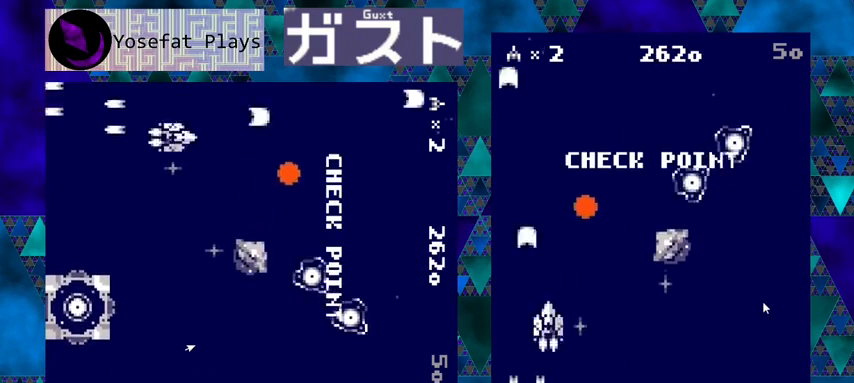
{"buttons": ["Y", "DPAD_LEFT"], "left_stick": "center", "events": [[33, "DPAD_UP", "down"], [67, "DPAD_RIGHT", "up"], [100, "DPAD_LEFT", "down"], [233, "DPAD_LEFT", "up"], [233, "DPAD_UP", "up"], [433, "DPAD_LEFT", "down"]]}
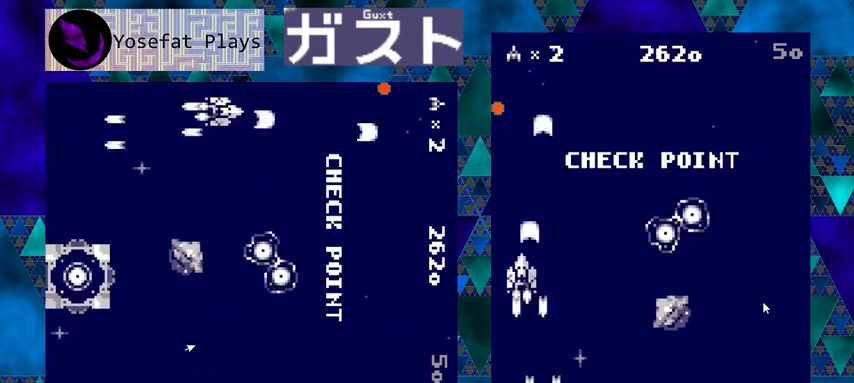
{"buttons": ["Y", "DPAD_RIGHT"], "left_stick": "center", "events": [[67, "DPAD_LEFT", "up"], [200, "DPAD_UP", "down"], [367, "DPAD_RIGHT", "down"], [467, "DPAD_UP", "up"]]}
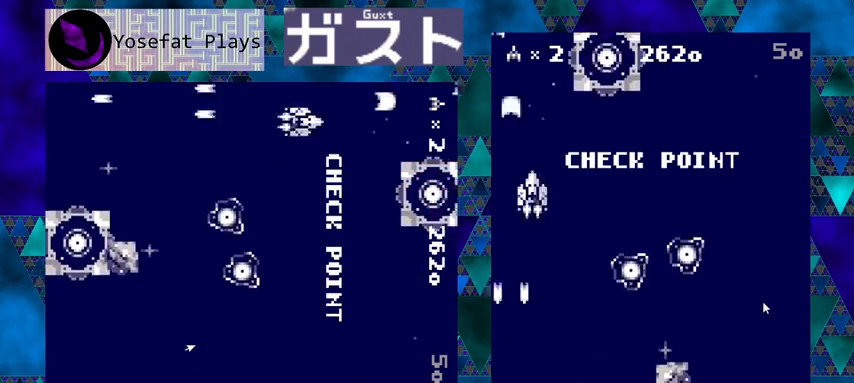
{"buttons": ["Y", "DPAD_RIGHT"], "left_stick": "center", "events": [[200, "DPAD_UP", "down"], [267, "DPAD_UP", "up"]]}
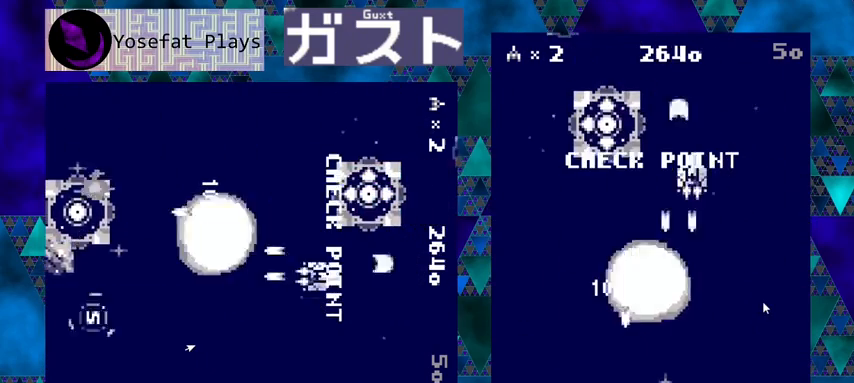
{"buttons": ["Y"], "left_stick": "center", "events": [[233, "DPAD_DOWN", "down"], [233, "DPAD_RIGHT", "up"], [400, "DPAD_DOWN", "up"]]}
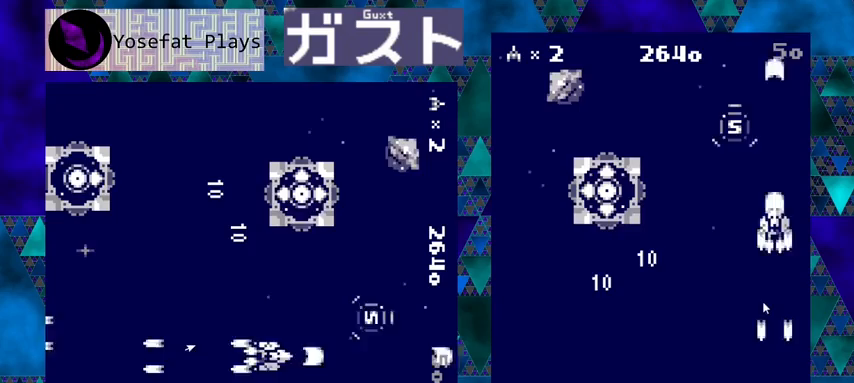
{"buttons": ["Y"], "left_stick": "center", "events": [[33, "DPAD_DOWN", "down"], [67, "DPAD_LEFT", "down"], [167, "DPAD_DOWN", "up"], [233, "DPAD_DOWN", "down"], [333, "DPAD_LEFT", "up"], [400, "DPAD_DOWN", "up"]]}
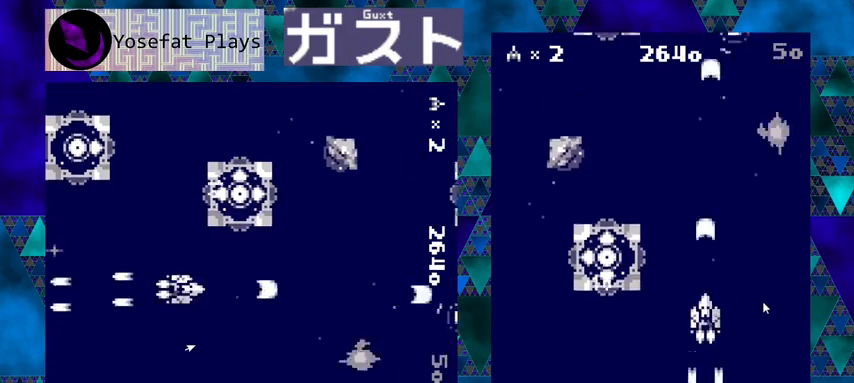
{"buttons": ["Y"], "left_stick": "center", "events": [[33, "DPAD_RIGHT", "down"], [200, "DPAD_RIGHT", "up"]]}